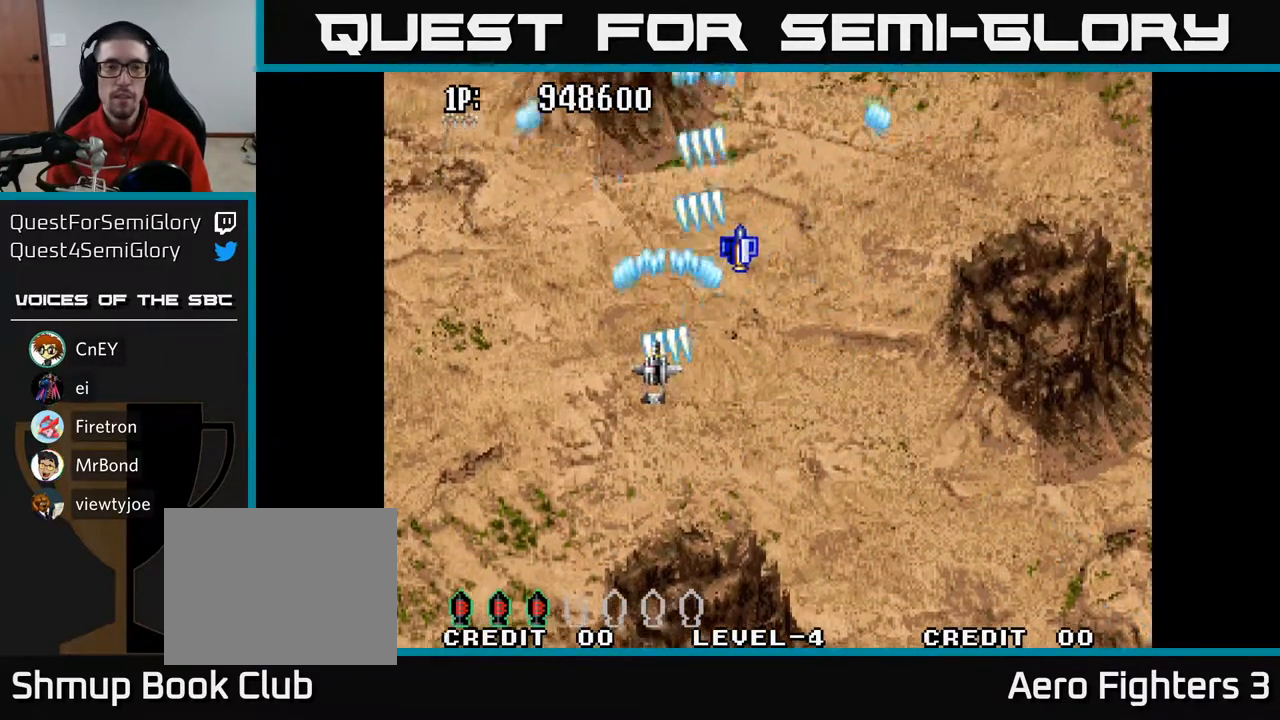
Gameplay with a controller (Xbox layout); each line is a JSON object with the inputs held at the frame after it. "events" lists button and stick changes between this image and that frame as [ms after this image, input, new state], when the widget could be followed in between.
{"buttons": ["A", "DPAD_RIGHT"], "left_stick": "center", "right_stick": "center", "events": [[50, "DPAD_UP", "down"], [83, "DPAD_LEFT", "up"], [133, "DPAD_UP", "up"], [167, "DPAD_RIGHT", "down"]]}
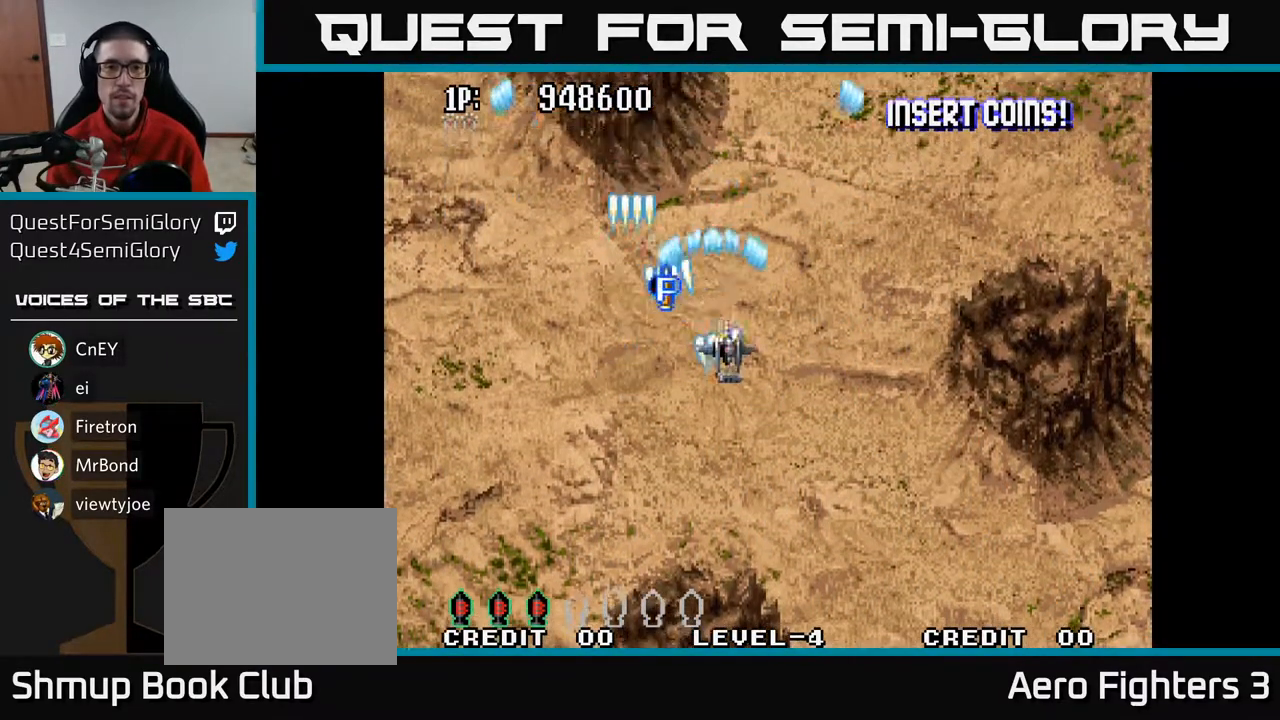
{"buttons": ["A", "DPAD_LEFT"], "left_stick": "center", "right_stick": "center", "events": [[117, "DPAD_DOWN", "down"], [183, "DPAD_RIGHT", "up"], [217, "DPAD_LEFT", "down"], [267, "DPAD_DOWN", "up"]]}
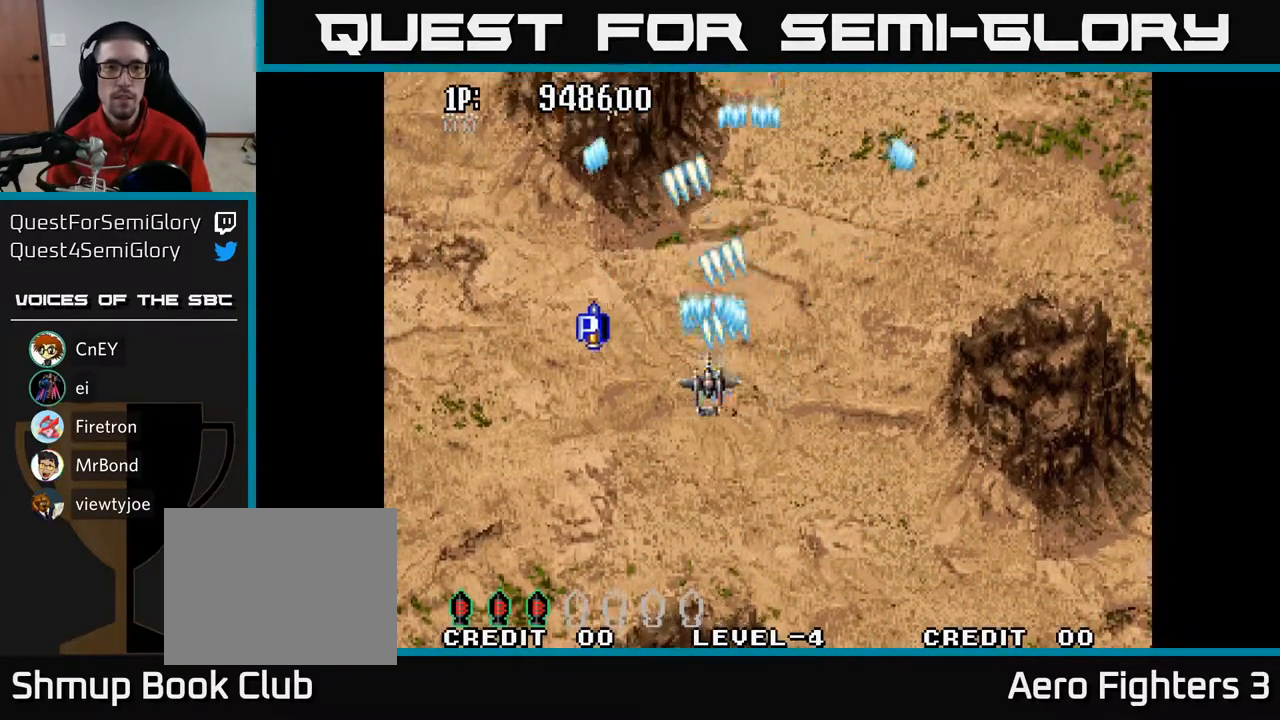
{"buttons": ["A", "DPAD_UP", "DPAD_LEFT"], "left_stick": "center", "right_stick": "center", "events": [[250, "DPAD_LEFT", "up"], [267, "DPAD_RIGHT", "down"], [400, "DPAD_RIGHT", "up"], [433, "DPAD_LEFT", "down"], [433, "DPAD_UP", "down"]]}
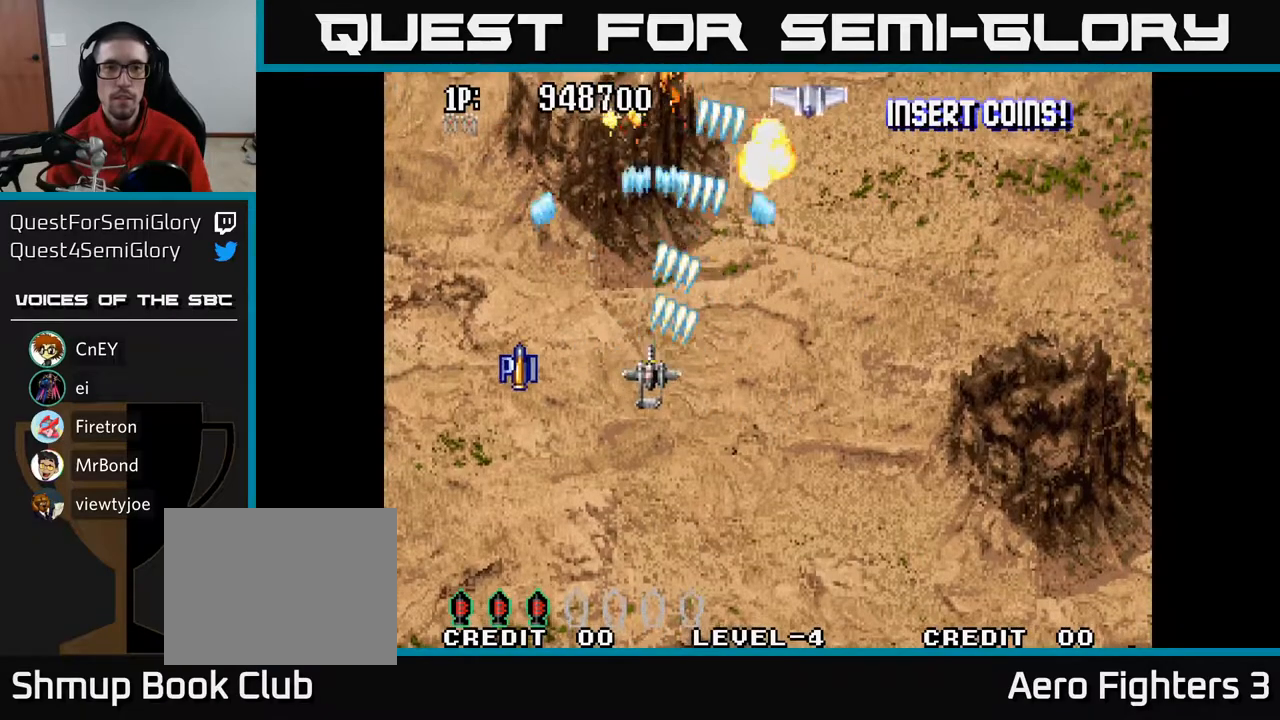
{"buttons": ["A", "DPAD_DOWN"], "left_stick": "center", "right_stick": "center", "events": [[67, "DPAD_LEFT", "up"], [333, "DPAD_LEFT", "down"], [417, "DPAD_UP", "up"], [467, "DPAD_DOWN", "down"], [483, "DPAD_LEFT", "up"]]}
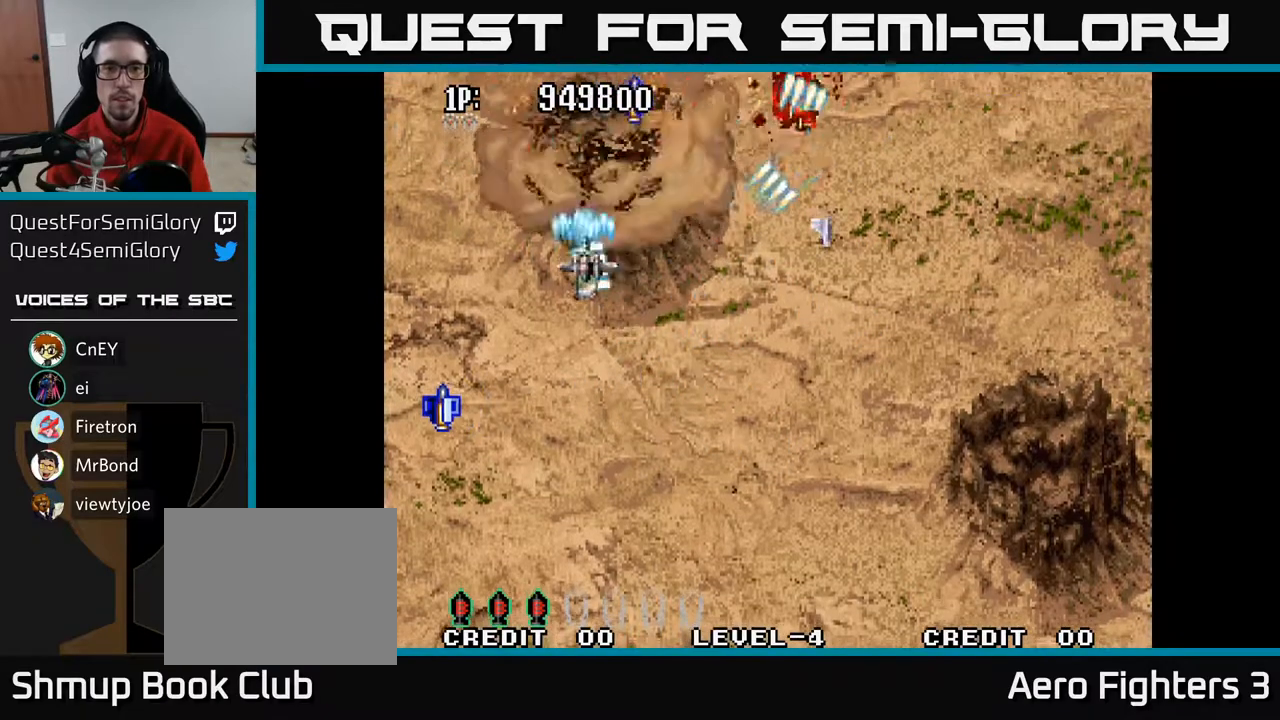
{"buttons": ["A", "DPAD_DOWN"], "left_stick": "center", "right_stick": "center", "events": [[17, "DPAD_RIGHT", "down"], [100, "DPAD_RIGHT", "up"], [317, "DPAD_RIGHT", "down"], [433, "DPAD_RIGHT", "up"]]}
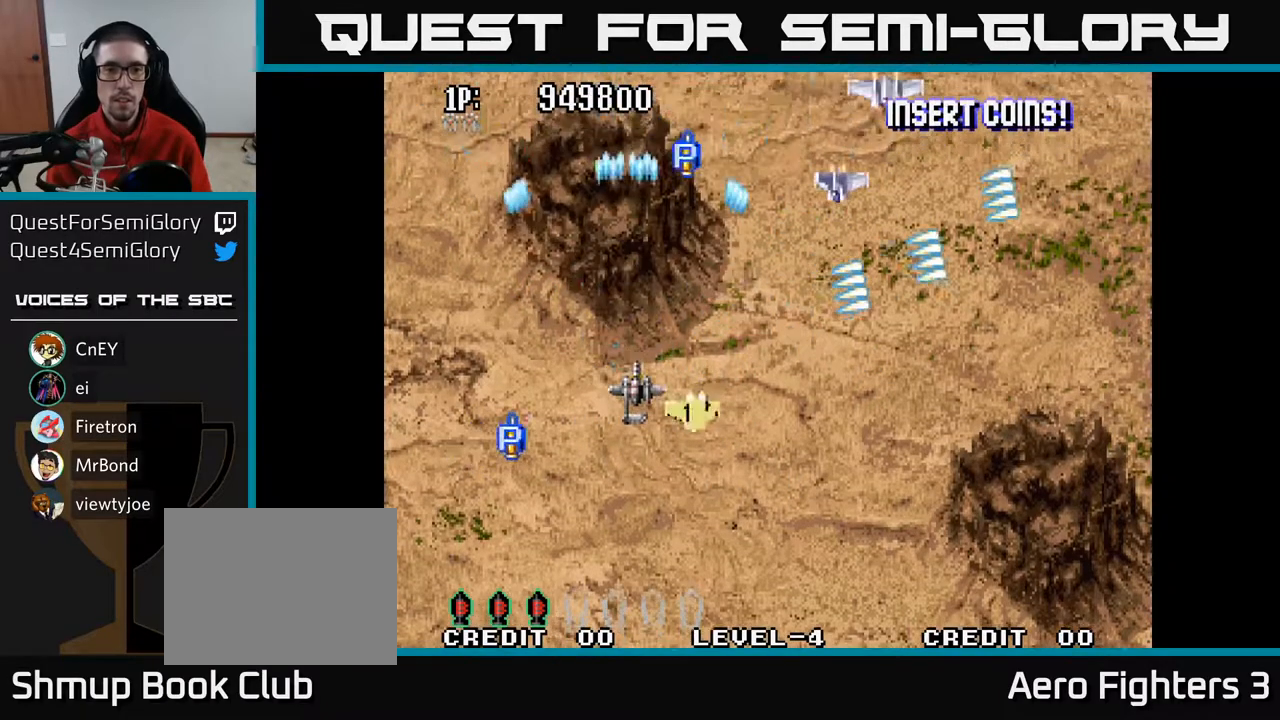
{"buttons": ["A", "DPAD_UP"], "left_stick": "center", "right_stick": "center"}
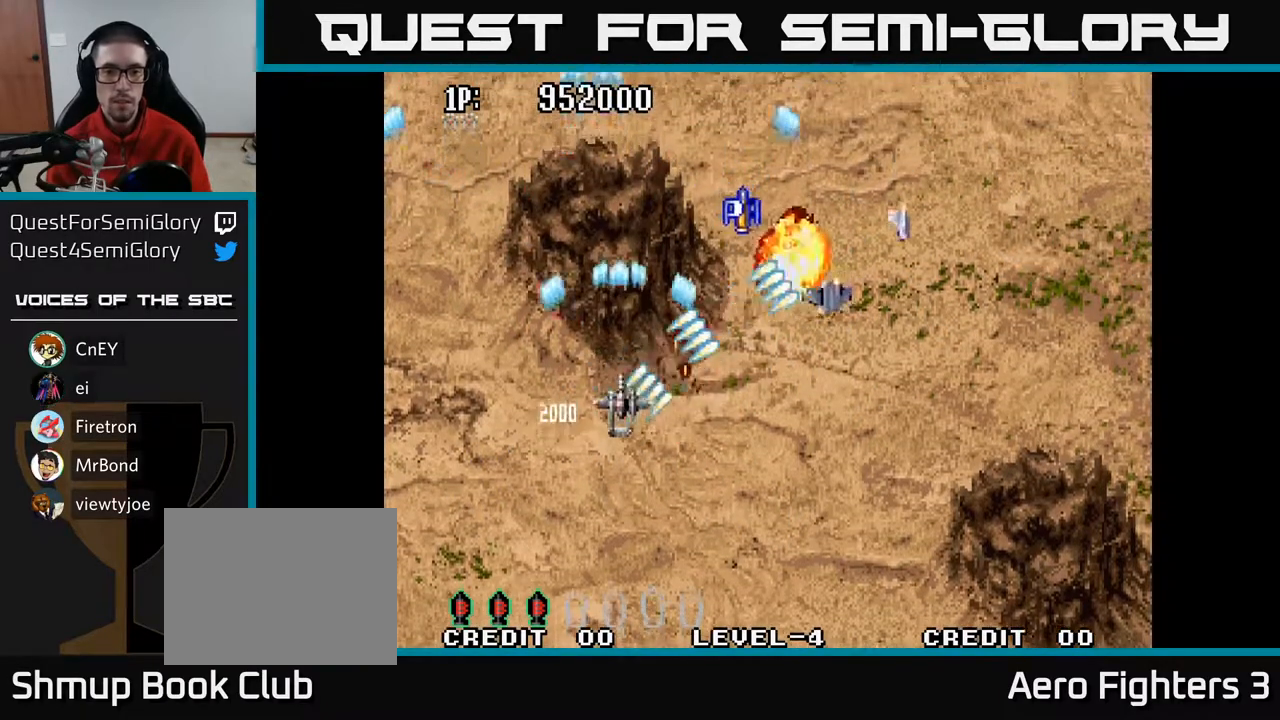
{"buttons": ["A", "DPAD_DOWN", "DPAD_RIGHT"], "left_stick": "center", "right_stick": "center", "events": [[50, "DPAD_UP", "up"], [67, "DPAD_RIGHT", "down"], [200, "DPAD_DOWN", "down"], [233, "DPAD_RIGHT", "up"], [300, "DPAD_RIGHT", "down"]]}
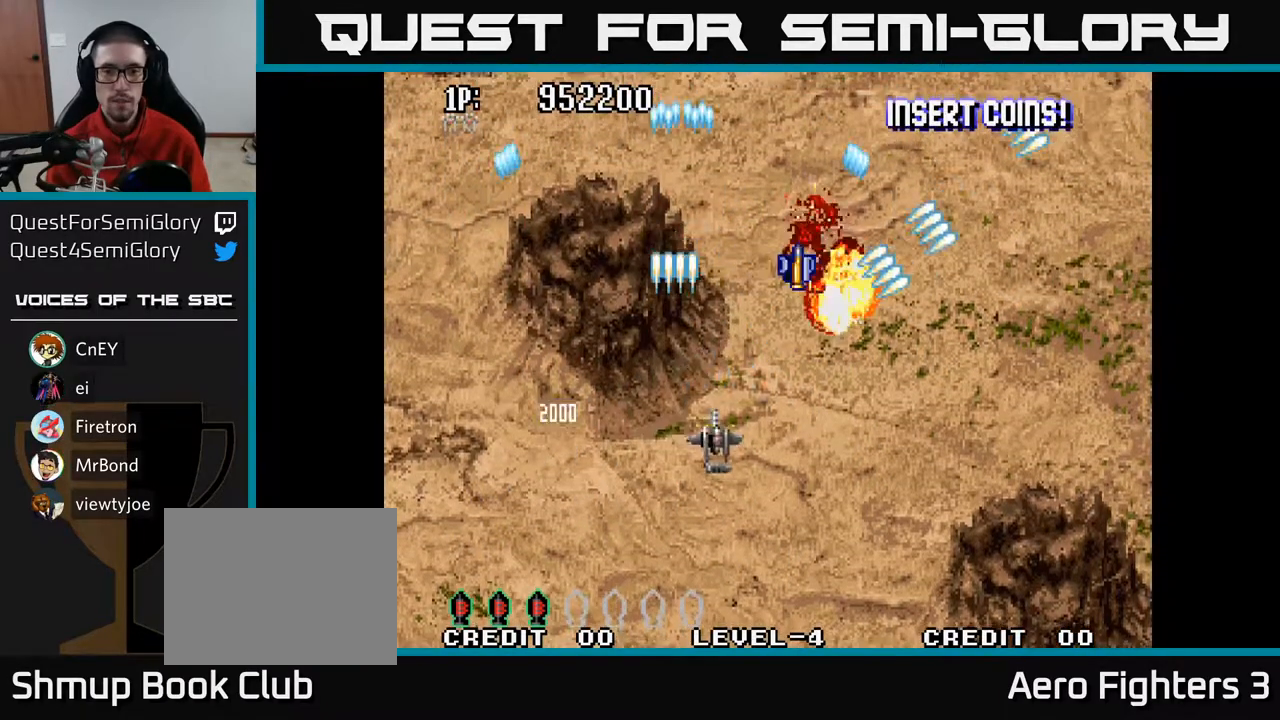
{"buttons": ["A", "DPAD_UP", "DPAD_LEFT"], "left_stick": "center", "right_stick": "center", "events": [[17, "DPAD_DOWN", "up"], [400, "DPAD_RIGHT", "up"], [400, "DPAD_UP", "down"], [433, "DPAD_LEFT", "down"]]}
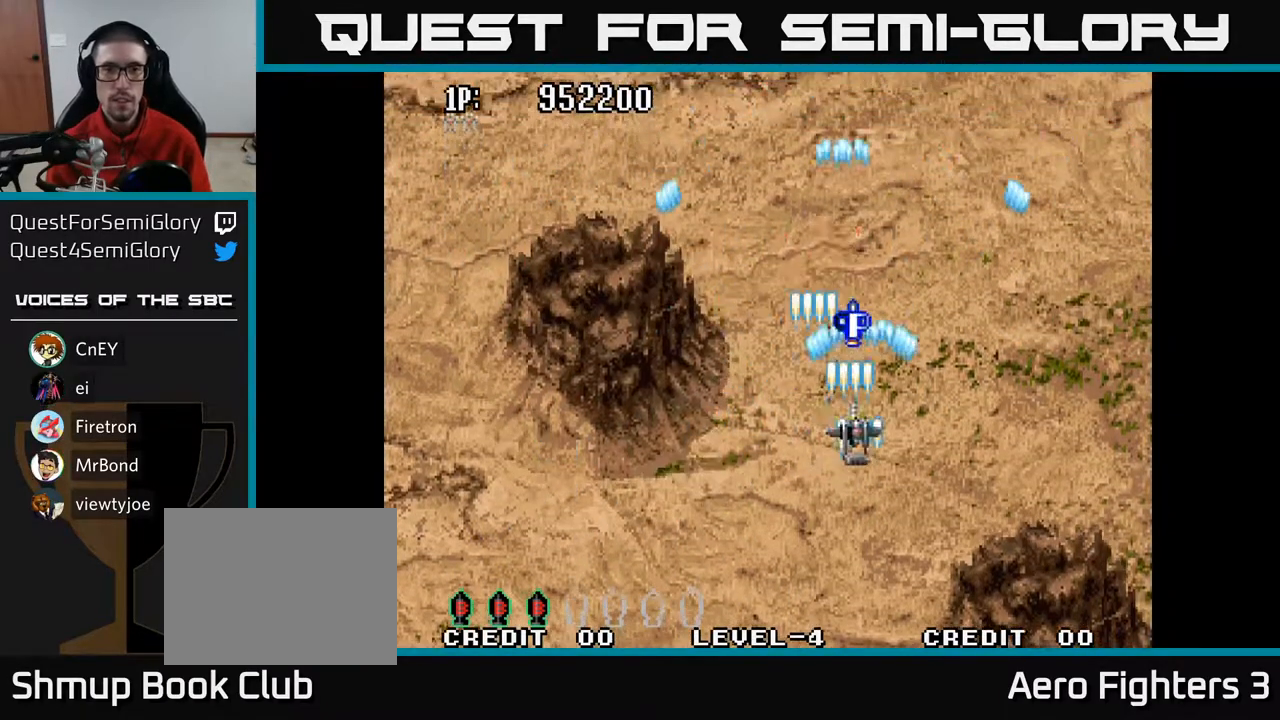
{"buttons": ["A", "DPAD_UP"], "left_stick": "center", "right_stick": "center", "events": [[450, "DPAD_LEFT", "up"]]}
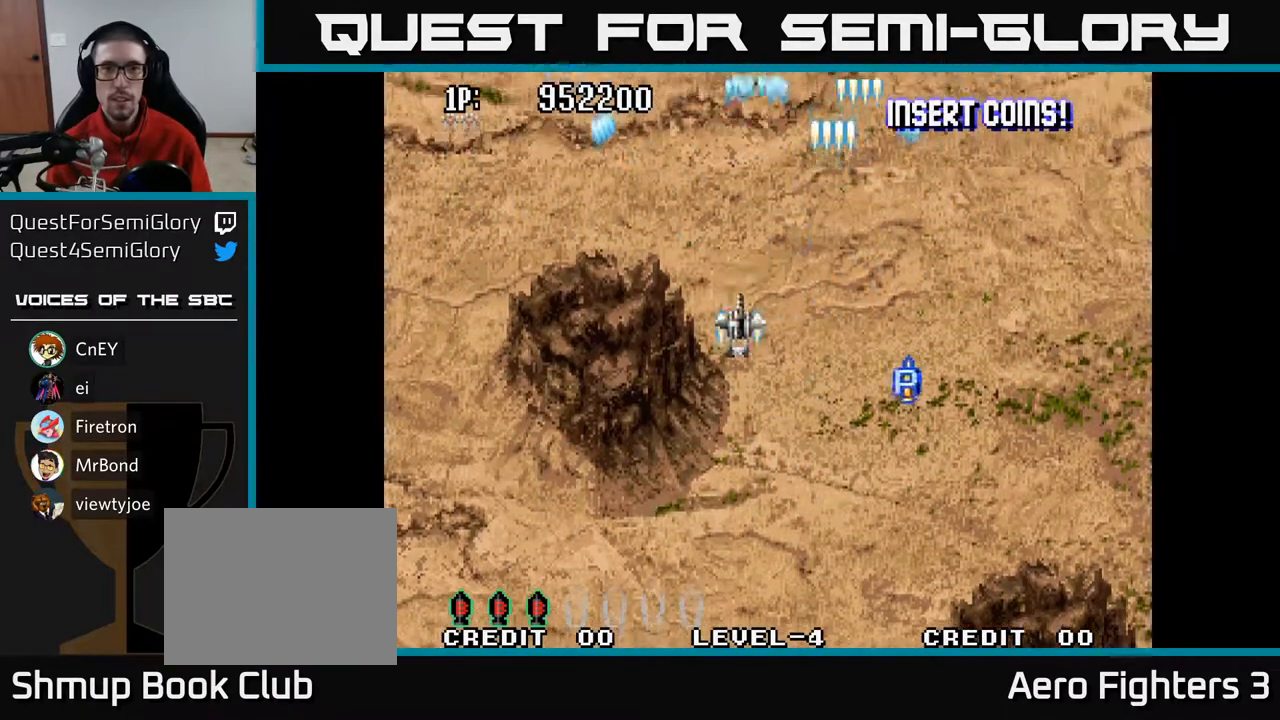
{"buttons": ["A", "DPAD_RIGHT"], "left_stick": "center", "right_stick": "center", "events": [[100, "DPAD_LEFT", "down"], [183, "DPAD_UP", "up"], [200, "DPAD_LEFT", "up"], [233, "DPAD_DOWN", "down"], [417, "DPAD_RIGHT", "down"], [483, "DPAD_DOWN", "up"]]}
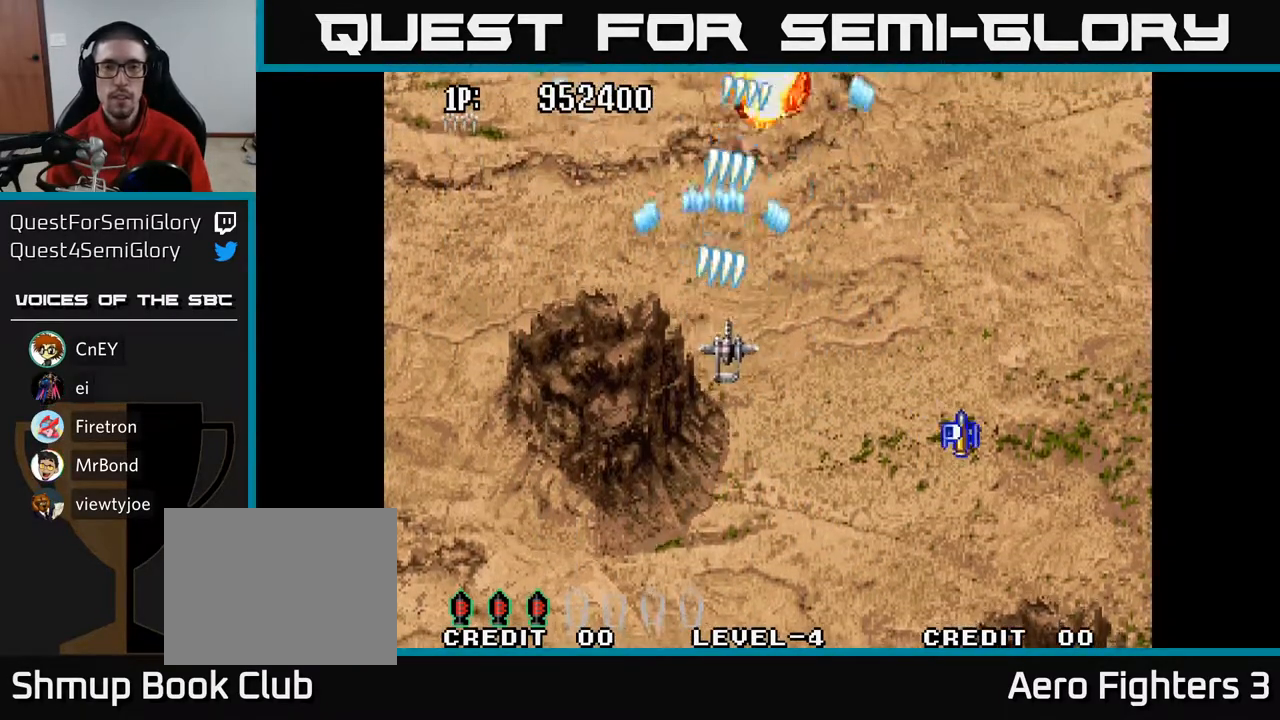
{"buttons": ["A", "DPAD_UP"], "left_stick": "center", "right_stick": "center"}
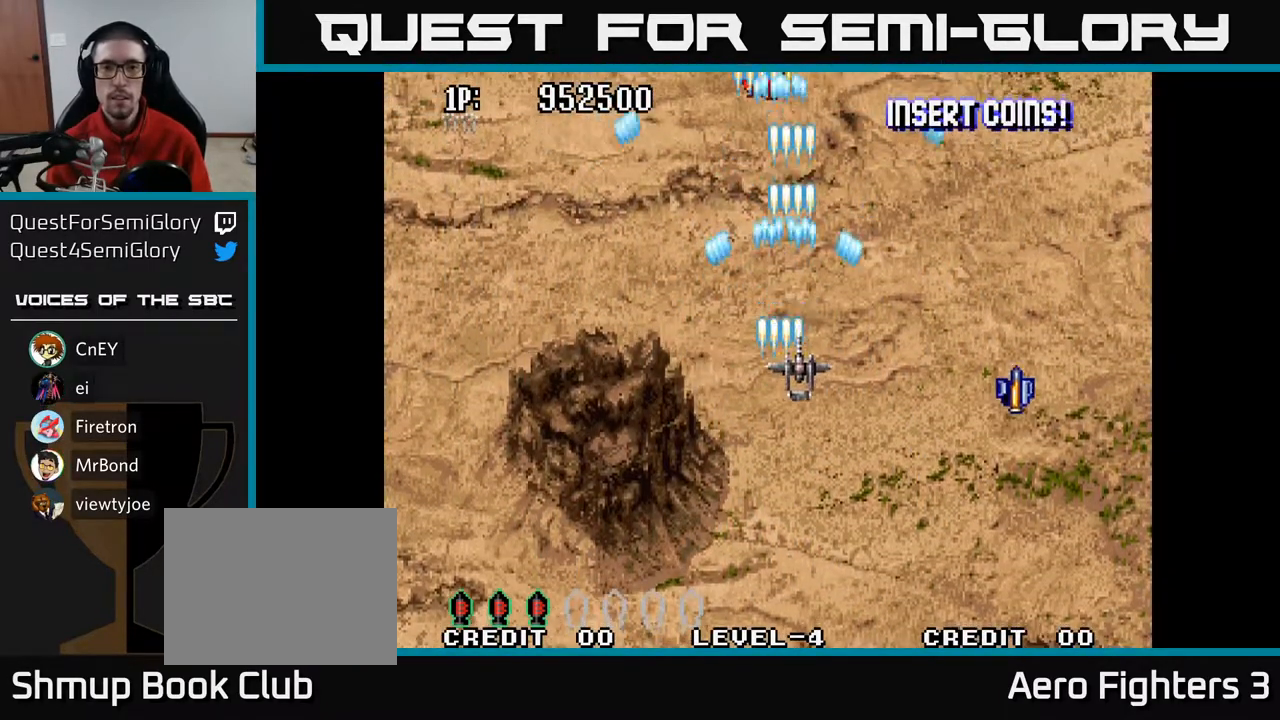
{"buttons": ["A"], "left_stick": "center", "right_stick": "center", "events": [[100, "DPAD_LEFT", "down"], [250, "DPAD_LEFT", "up"], [283, "DPAD_UP", "up"]]}
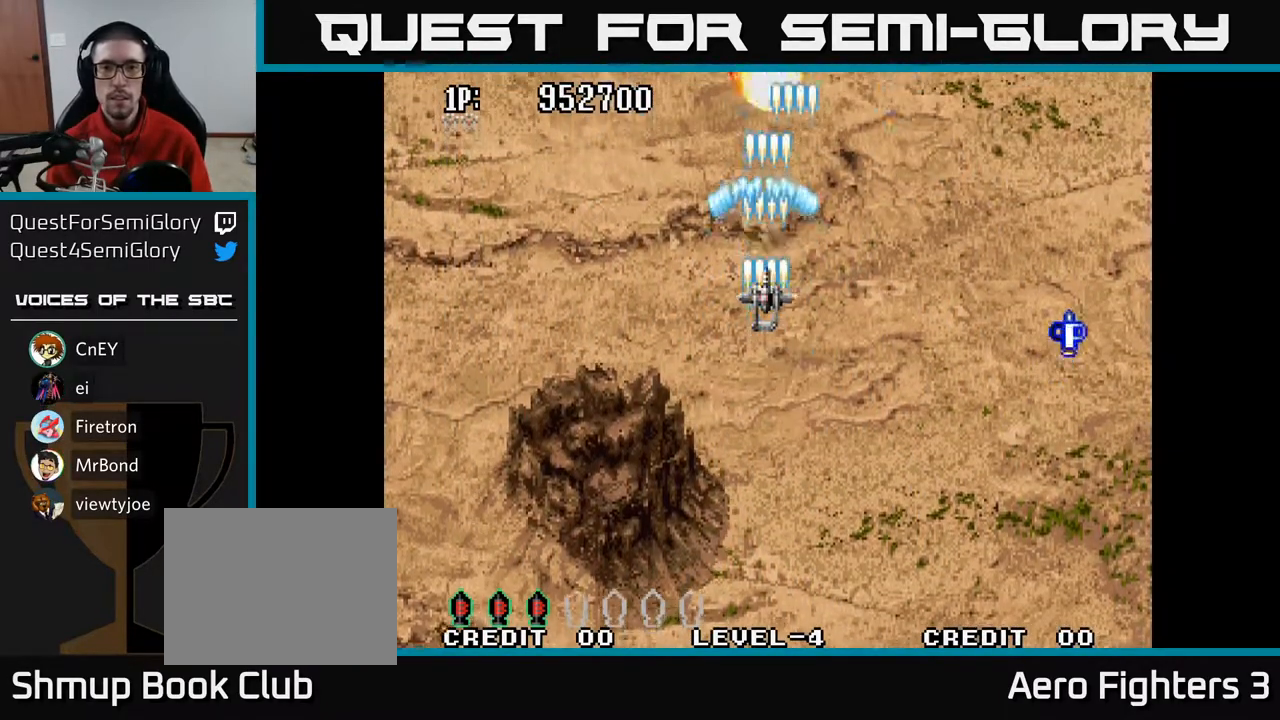
{"buttons": ["A"], "left_stick": "center", "right_stick": "center", "events": []}
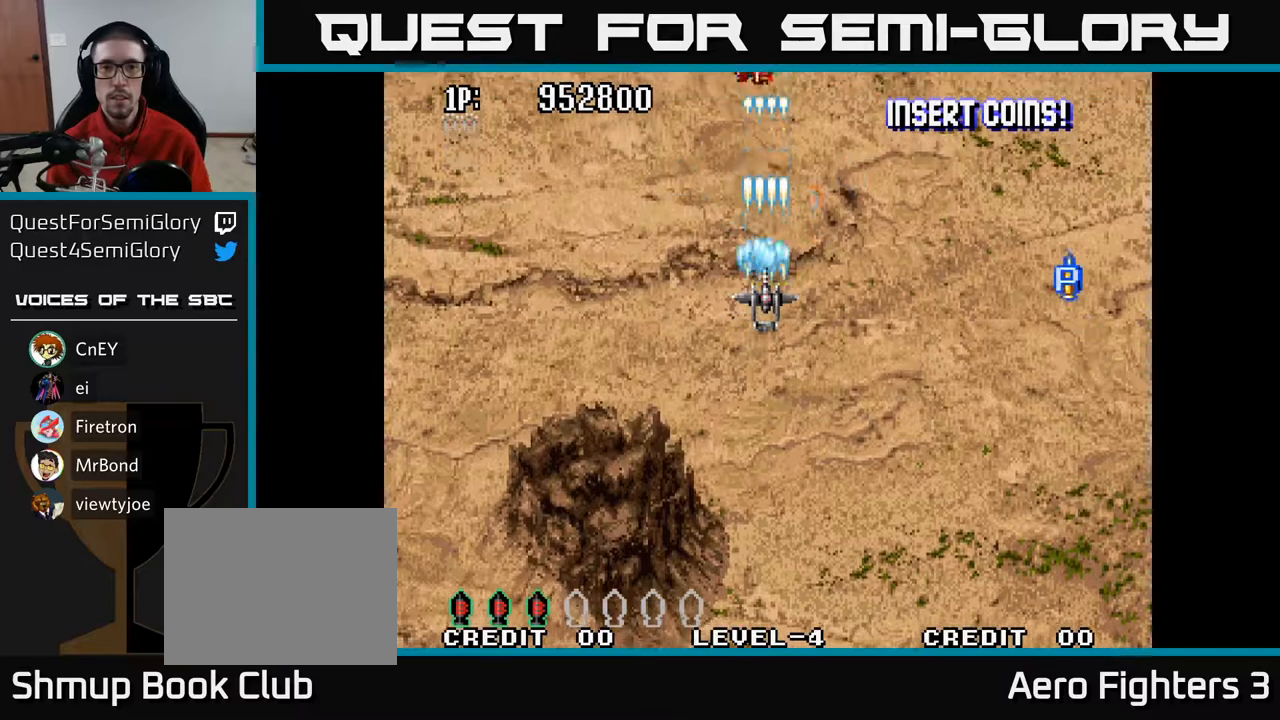
{"buttons": ["A"], "left_stick": "center", "right_stick": "center", "events": []}
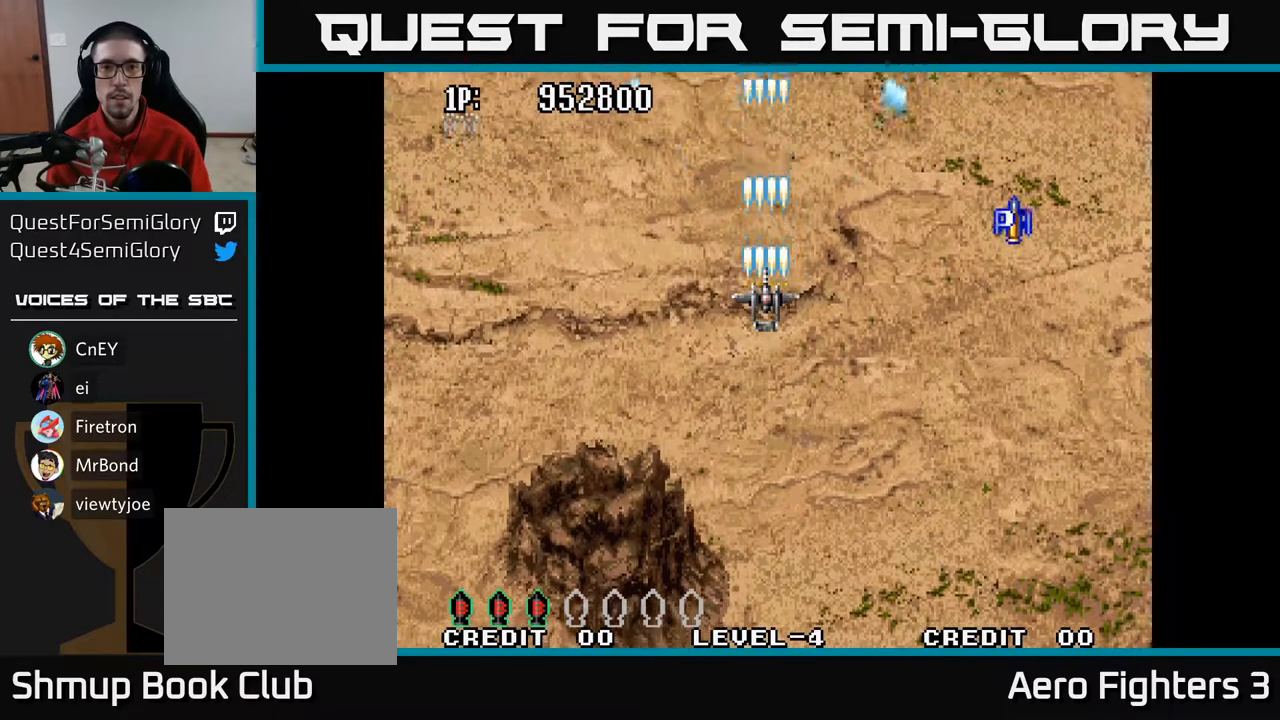
{"buttons": ["A"], "left_stick": "center", "right_stick": "center", "events": []}
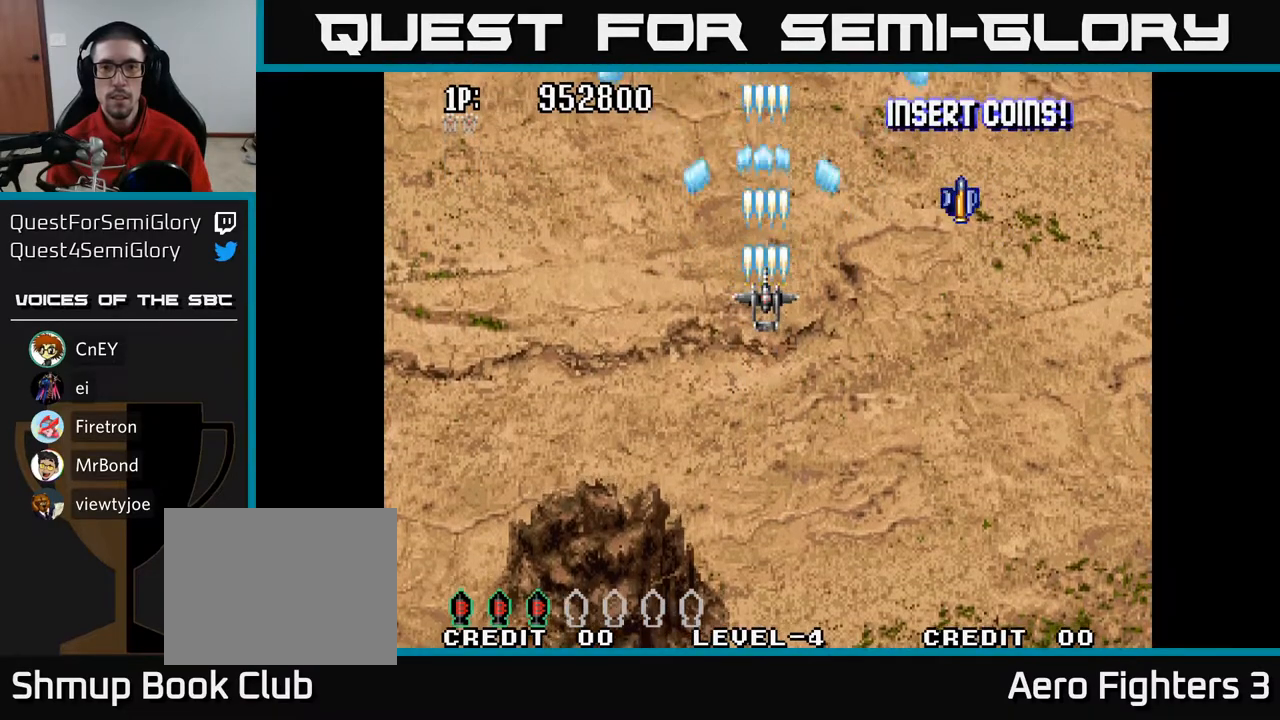
{"buttons": ["A"], "left_stick": "center", "right_stick": "center", "events": [[333, "DPAD_DOWN", "down"], [417, "DPAD_DOWN", "up"]]}
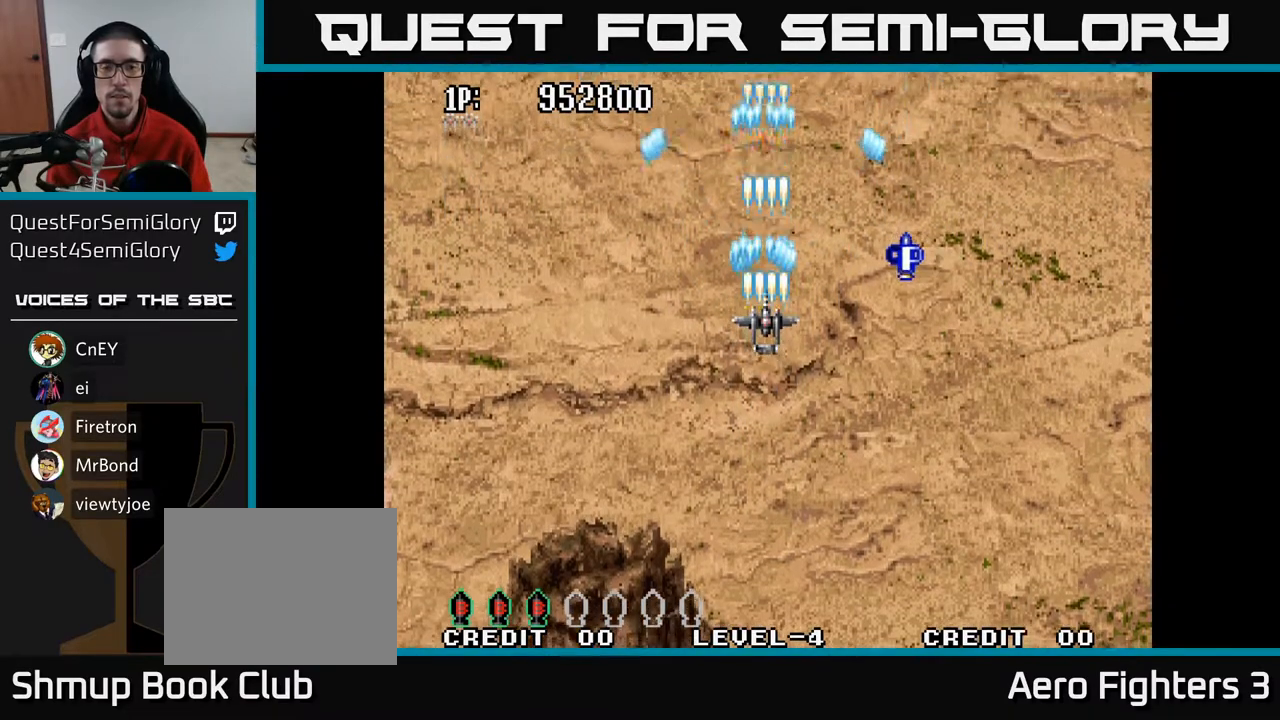
{"buttons": ["A", "DPAD_LEFT"], "left_stick": "center", "right_stick": "center", "events": [[450, "DPAD_LEFT", "down"]]}
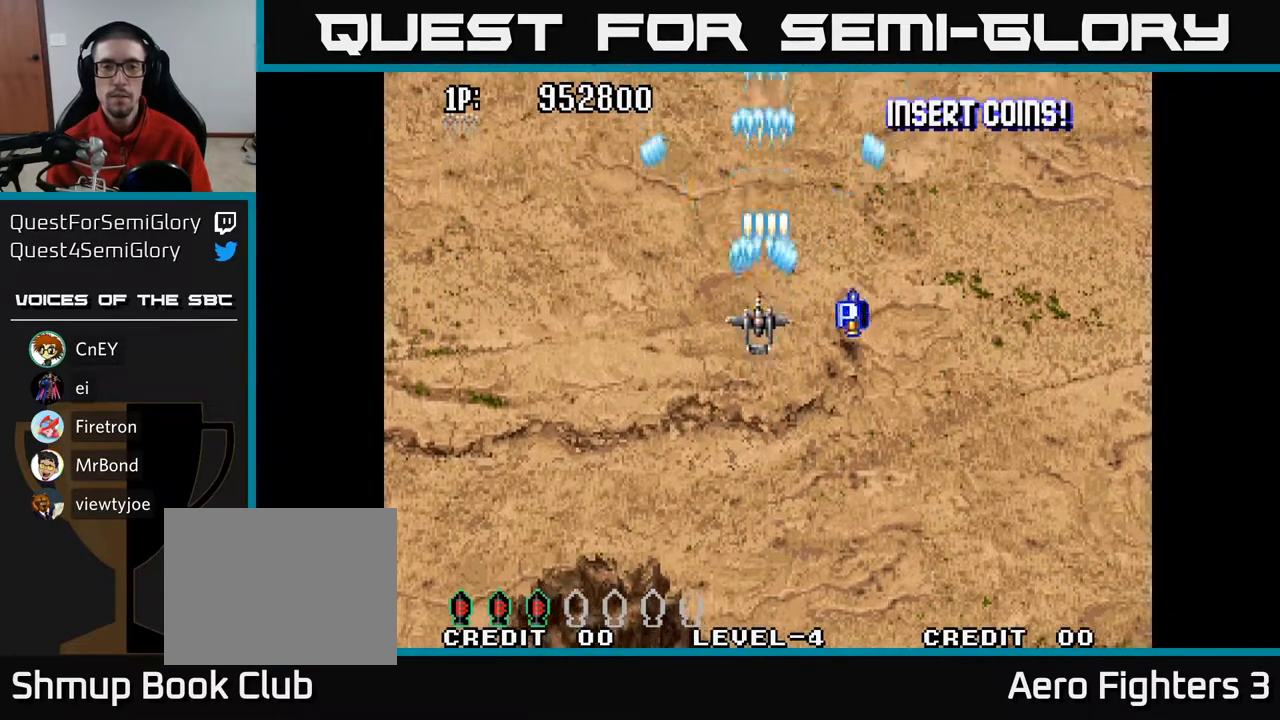
{"buttons": ["A", "DPAD_UP"], "left_stick": "center", "right_stick": "center", "events": [[100, "DPAD_LEFT", "up"], [467, "DPAD_UP", "down"]]}
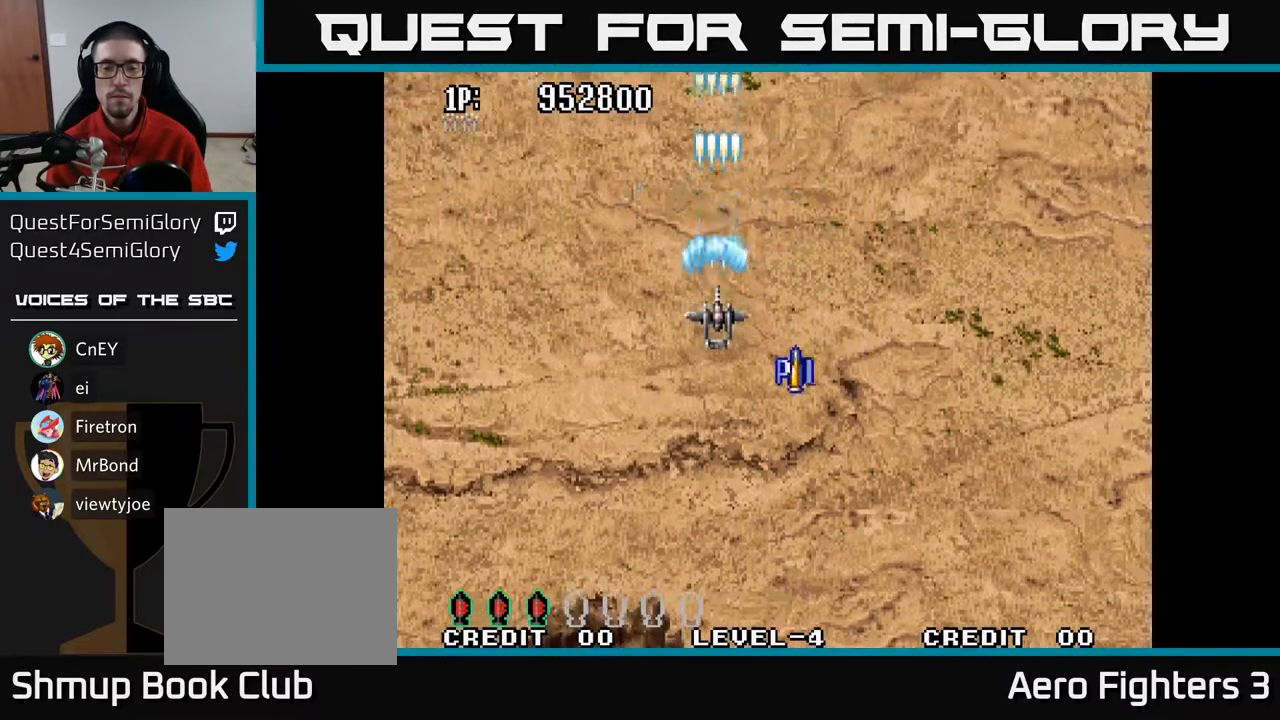
{"buttons": ["A"], "left_stick": "center", "right_stick": "center", "events": [[33, "DPAD_RIGHT", "down"], [100, "DPAD_UP", "up"], [217, "DPAD_DOWN", "down"], [233, "DPAD_RIGHT", "up"], [433, "DPAD_DOWN", "up"]]}
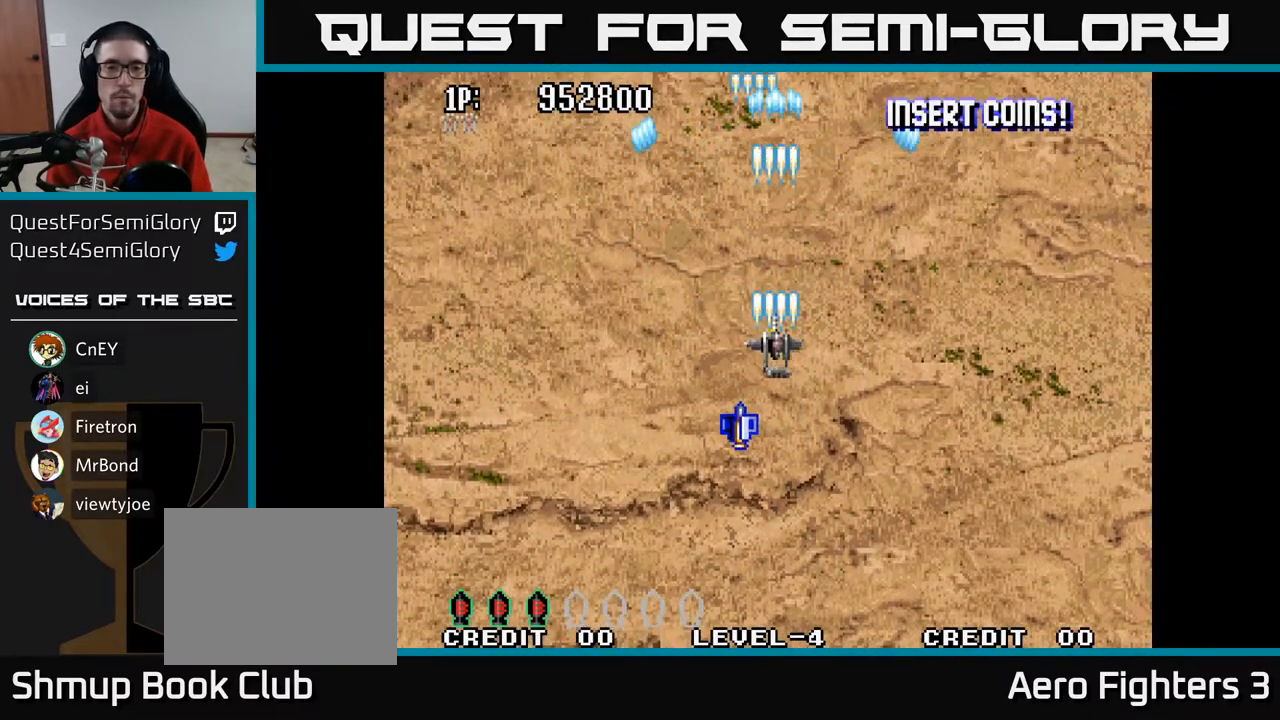
{"buttons": ["A"], "left_stick": "center", "right_stick": "center", "events": [[133, "DPAD_DOWN", "down"], [250, "DPAD_DOWN", "up"]]}
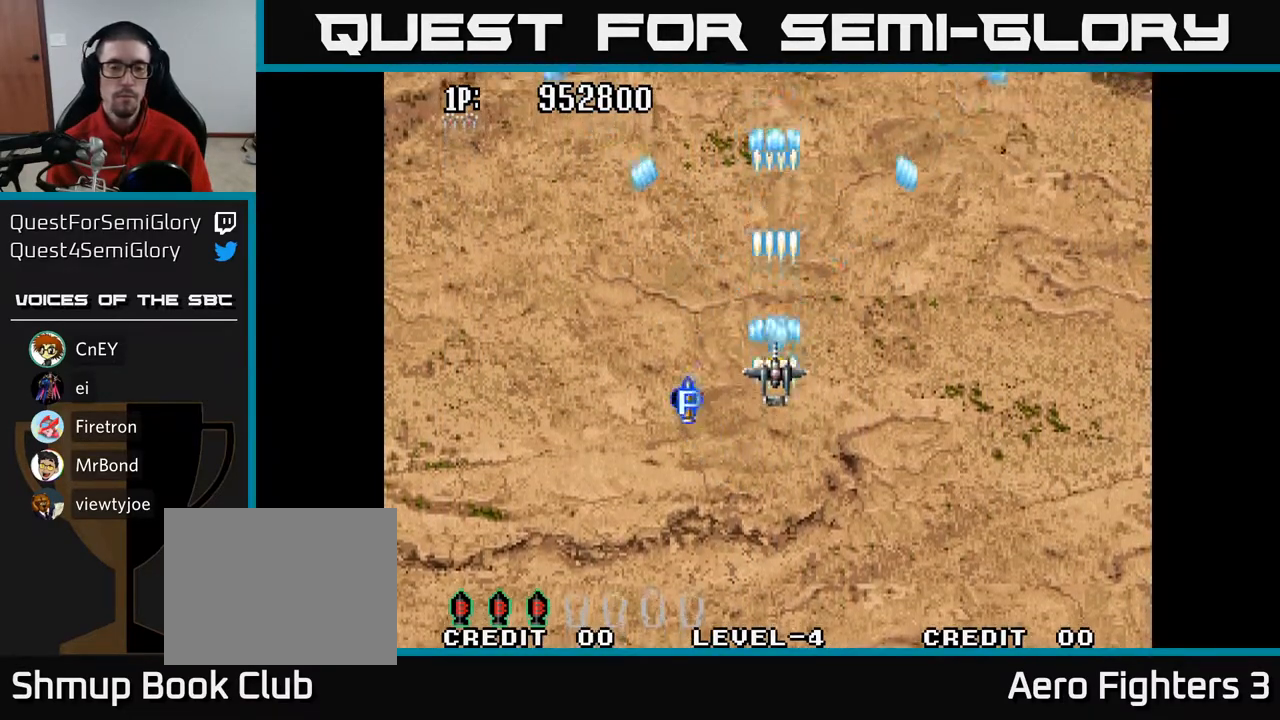
{"buttons": ["A"], "left_stick": "center", "right_stick": "center", "events": [[17, "DPAD_UP", "down"], [133, "DPAD_LEFT", "down"], [417, "DPAD_LEFT", "up"], [500, "DPAD_UP", "up"]]}
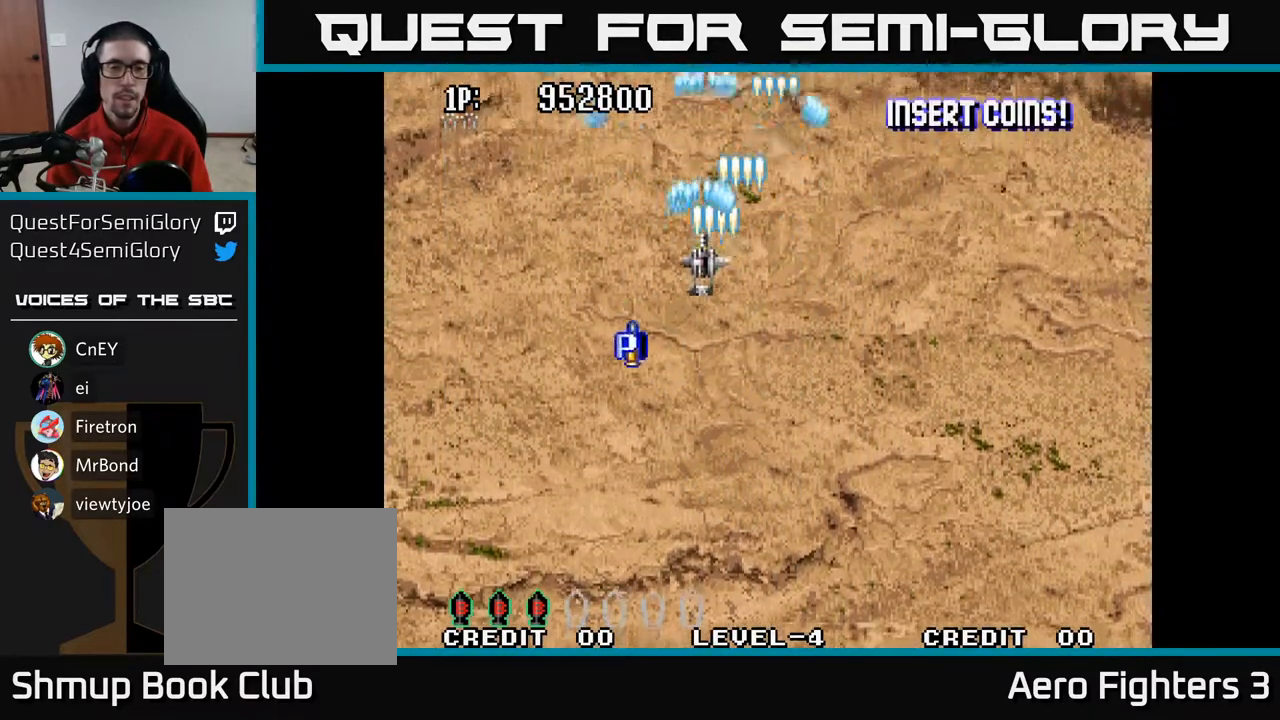
{"buttons": ["A", "DPAD_UP"], "left_stick": "center", "right_stick": "center", "events": [[217, "DPAD_LEFT", "down"], [450, "DPAD_LEFT", "up"], [450, "DPAD_UP", "down"]]}
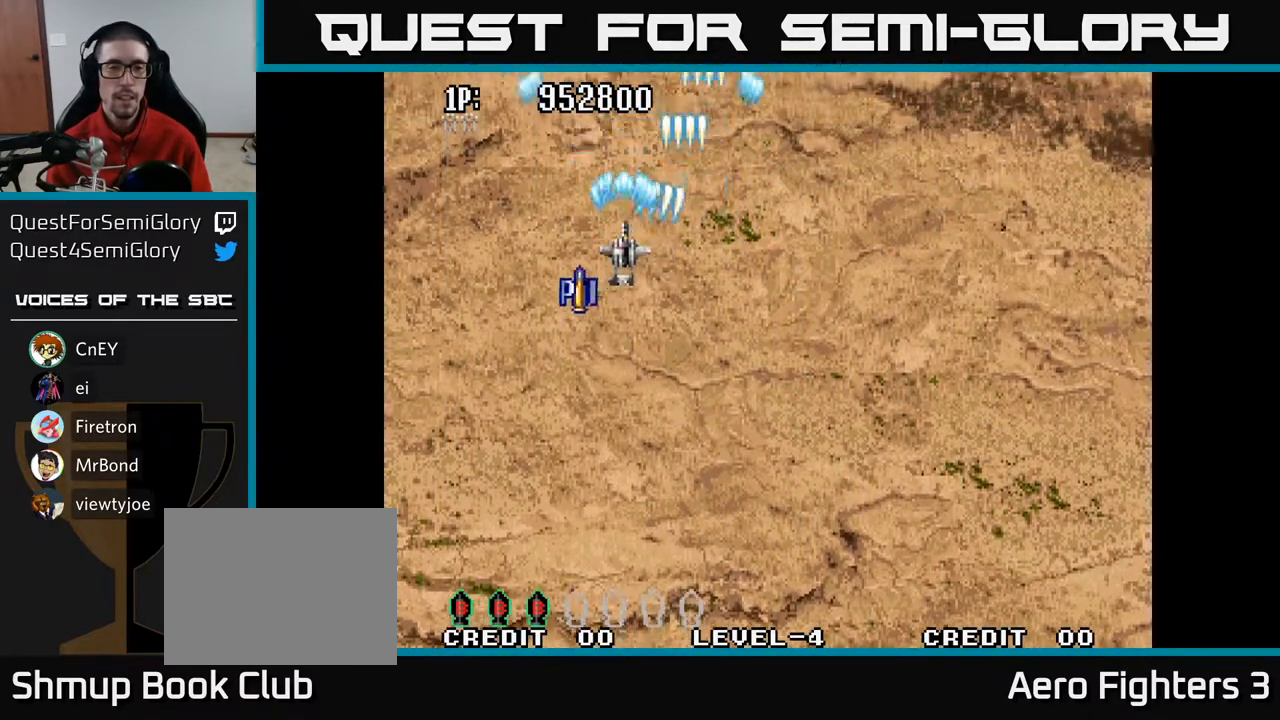
{"buttons": ["A", "DPAD_DOWN"], "left_stick": "center", "right_stick": "center", "events": [[150, "DPAD_UP", "up"], [417, "DPAD_DOWN", "down"]]}
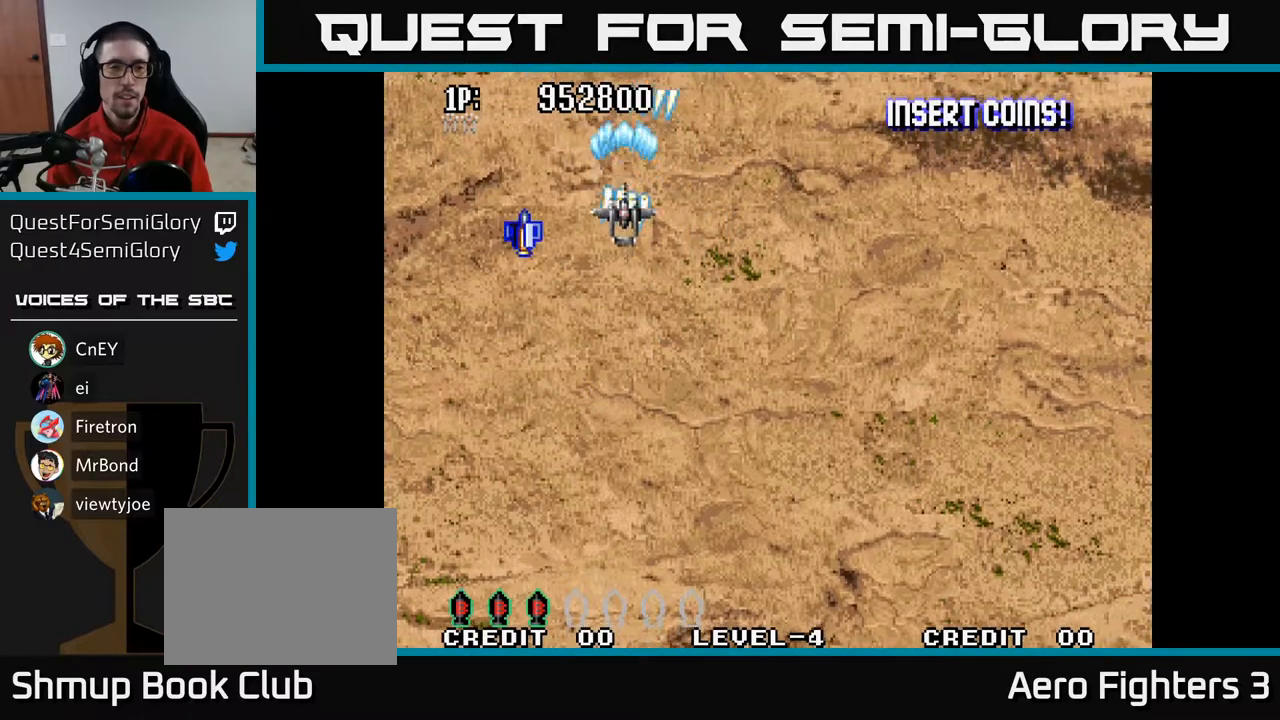
{"buttons": ["A", "DPAD_UP", "DPAD_LEFT"], "left_stick": "center", "right_stick": "center", "events": [[100, "DPAD_DOWN", "up"], [100, "DPAD_LEFT", "down"], [233, "DPAD_LEFT", "up"], [233, "DPAD_UP", "down"], [317, "DPAD_UP", "up"], [450, "DPAD_LEFT", "down"], [450, "DPAD_UP", "down"]]}
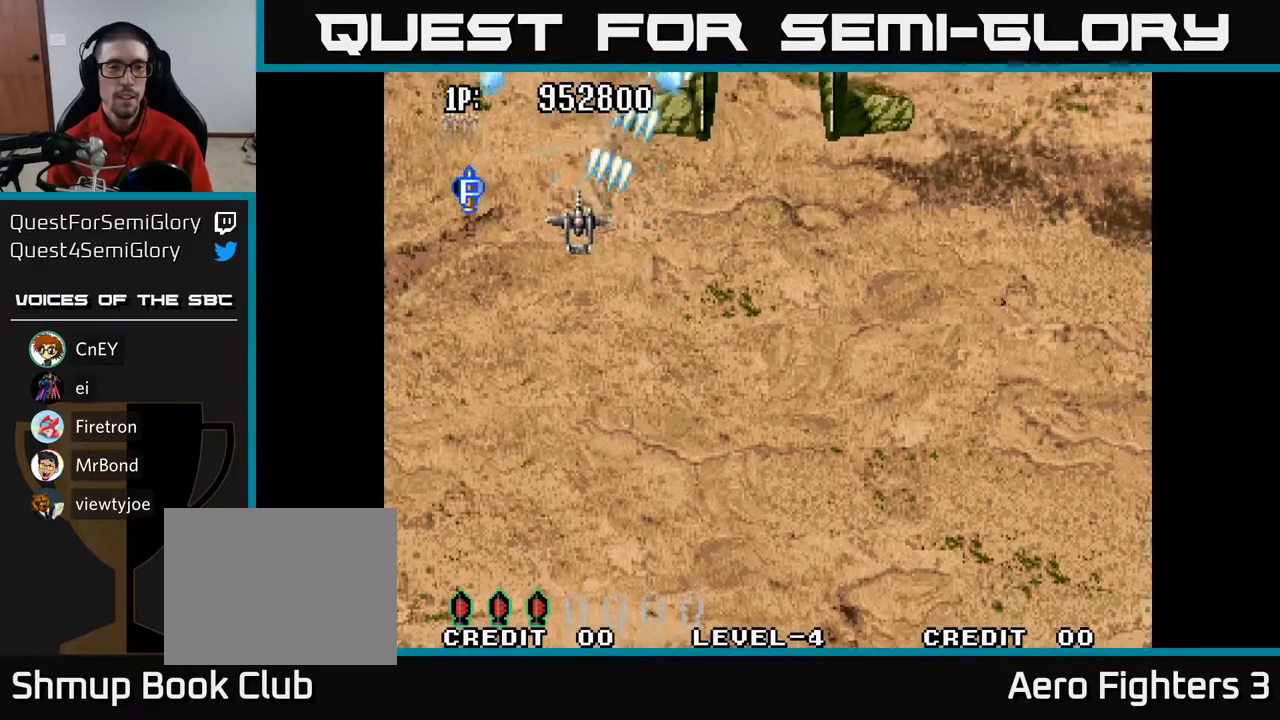
{"buttons": ["A", "DPAD_DOWN", "DPAD_RIGHT"], "left_stick": "center", "right_stick": "center", "events": [[17, "DPAD_UP", "up"], [100, "DPAD_UP", "down"], [167, "DPAD_UP", "up"], [267, "DPAD_DOWN", "down"], [450, "DPAD_LEFT", "up"], [483, "DPAD_RIGHT", "down"]]}
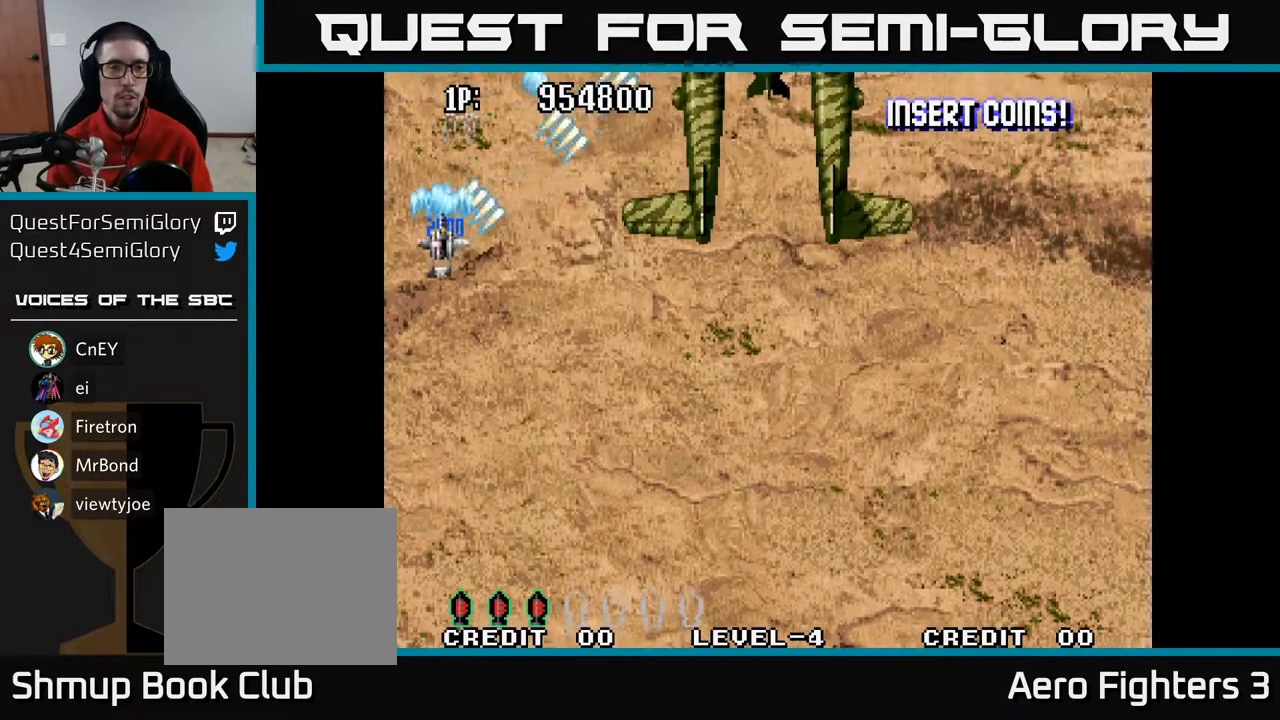
{"buttons": ["A", "DPAD_RIGHT"], "left_stick": "center", "right_stick": "center", "events": [[200, "DPAD_DOWN", "up"], [433, "DPAD_UP", "down"], [450, "DPAD_UP", "up"]]}
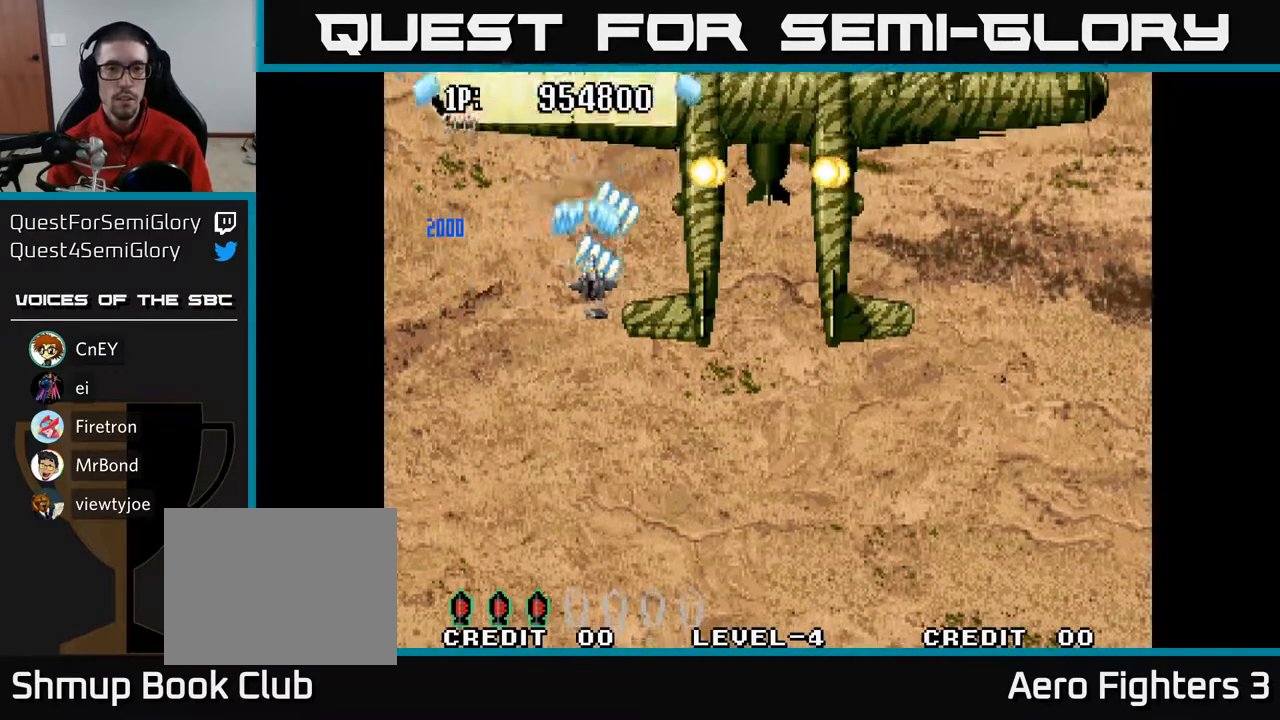
{"buttons": ["A", "DPAD_DOWN"], "left_stick": "center", "right_stick": "center", "events": [[133, "DPAD_DOWN", "down"], [183, "DPAD_RIGHT", "up"], [267, "DPAD_LEFT", "down"], [367, "DPAD_LEFT", "up"]]}
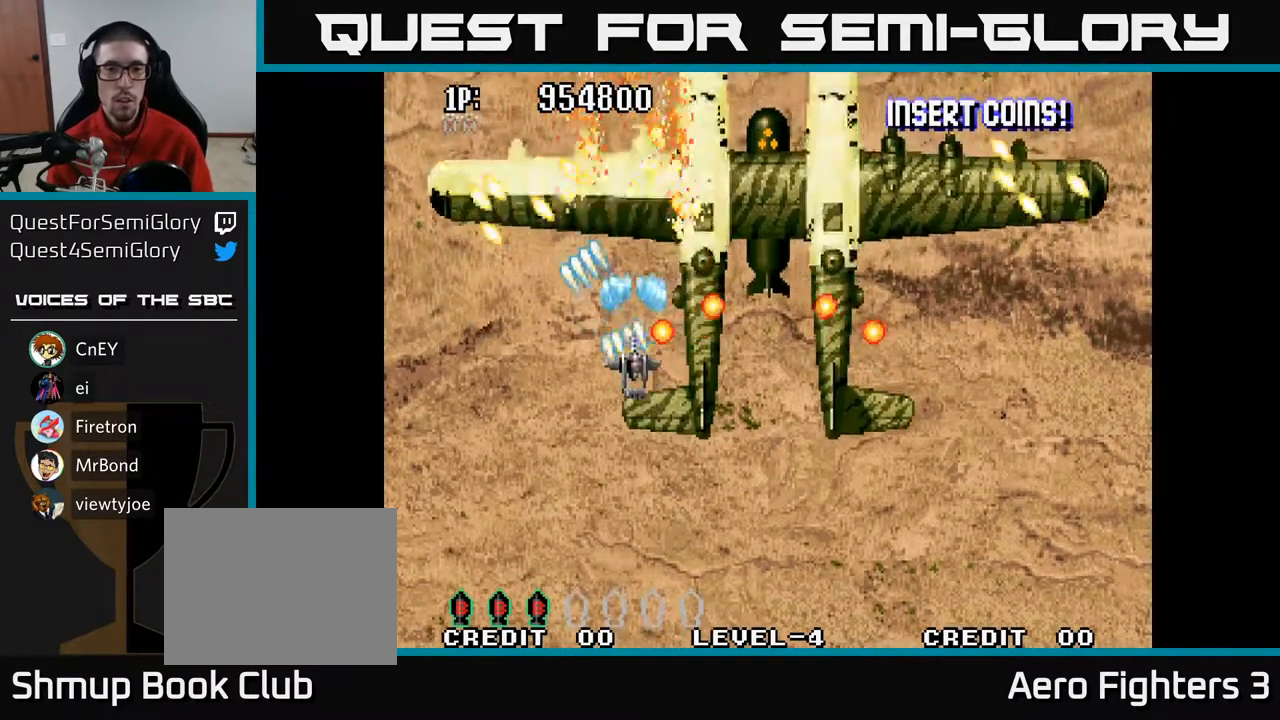
{"buttons": ["A", "DPAD_DOWN", "DPAD_LEFT"], "left_stick": "center", "right_stick": "center", "events": [[67, "DPAD_LEFT", "down"], [167, "DPAD_DOWN", "up"], [200, "DPAD_DOWN", "down"]]}
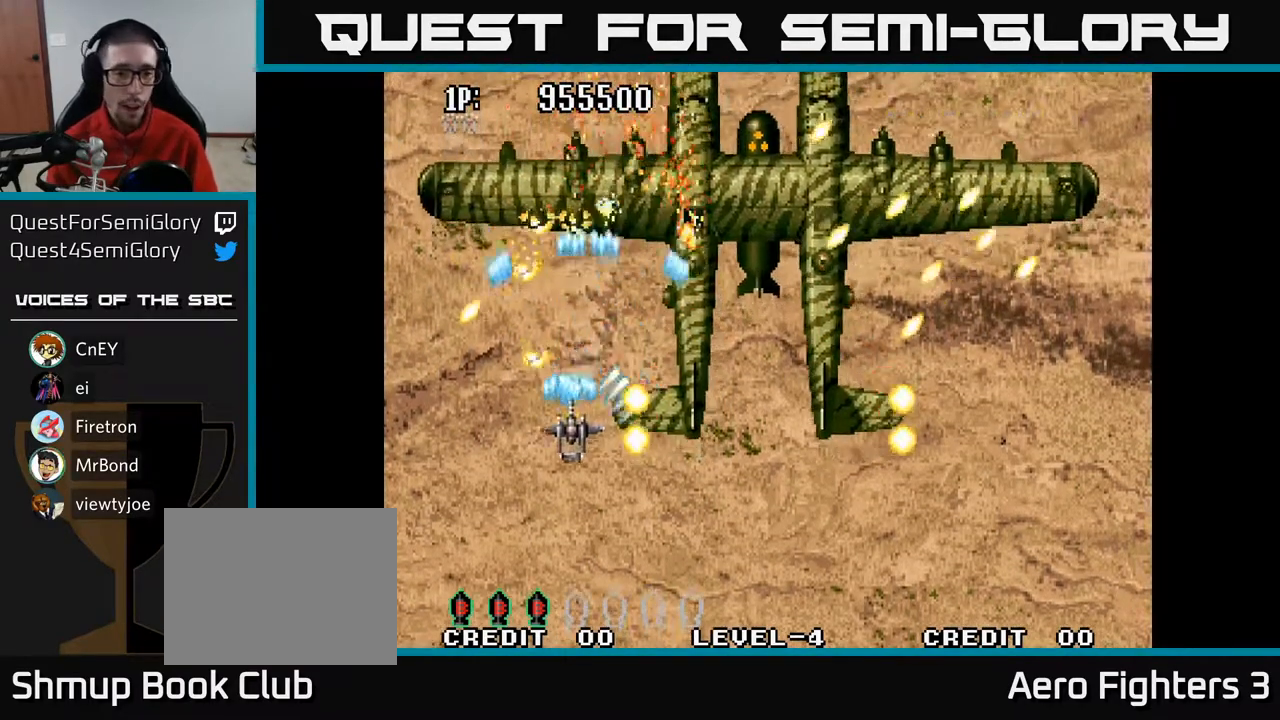
{"buttons": ["A", "DPAD_DOWN", "DPAD_LEFT"], "left_stick": "center", "right_stick": "center", "events": [[300, "DPAD_LEFT", "up"], [450, "DPAD_LEFT", "down"]]}
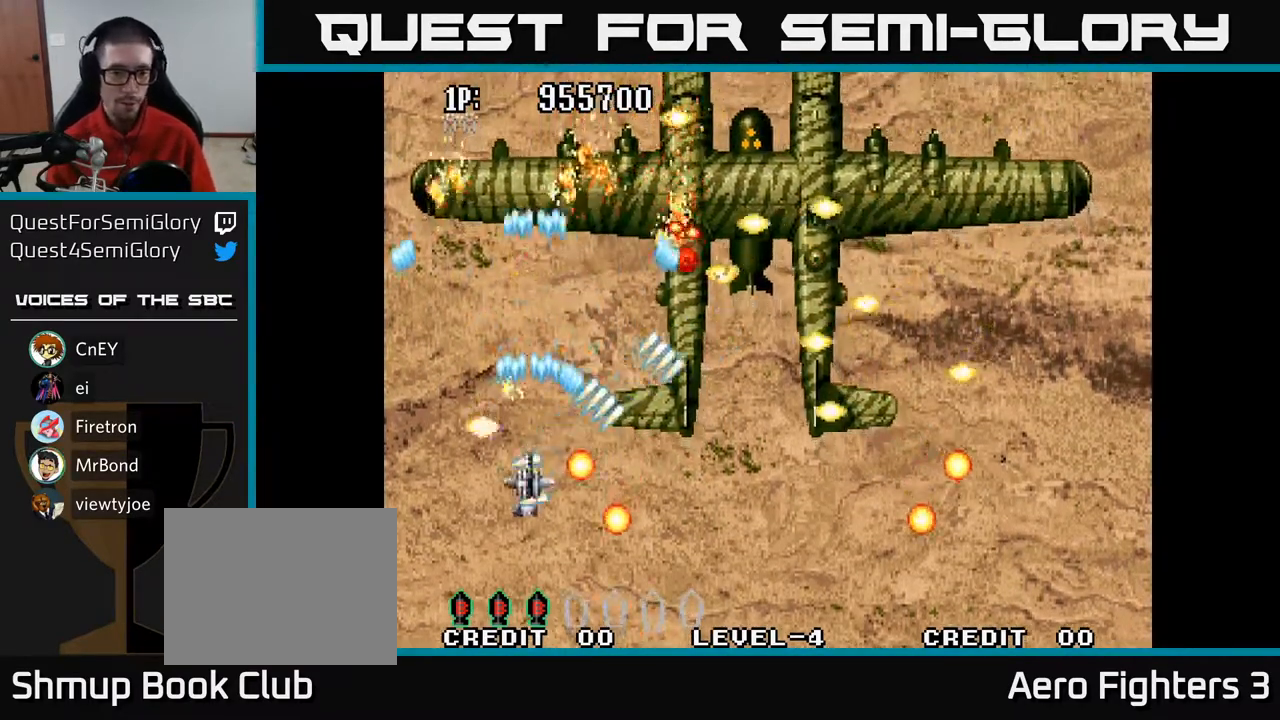
{"buttons": ["A", "DPAD_UP"], "left_stick": "center", "right_stick": "center", "events": [[283, "DPAD_DOWN", "up"], [350, "DPAD_UP", "down"], [500, "DPAD_LEFT", "up"]]}